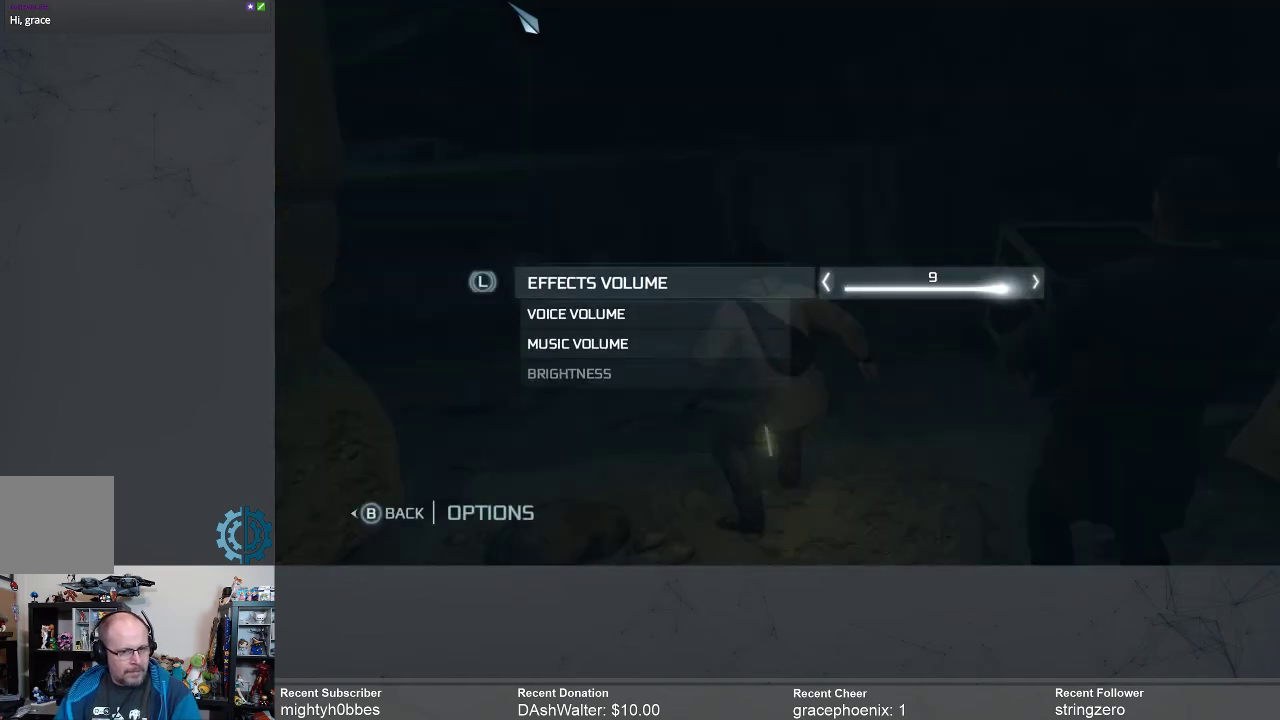
Gameplay with a controller (Xbox layout); each line is a JSON object with the inputs held at the frame after it. "events" lists button and stick changes between this image and that frame as [ms after this image, input, new state], when the widget could be followed in between. Not read: R3 Z.
{"buttons": [], "left_stick": "center", "right_stick": "center", "events": [[100, "DPAD_LEFT", "up"]]}
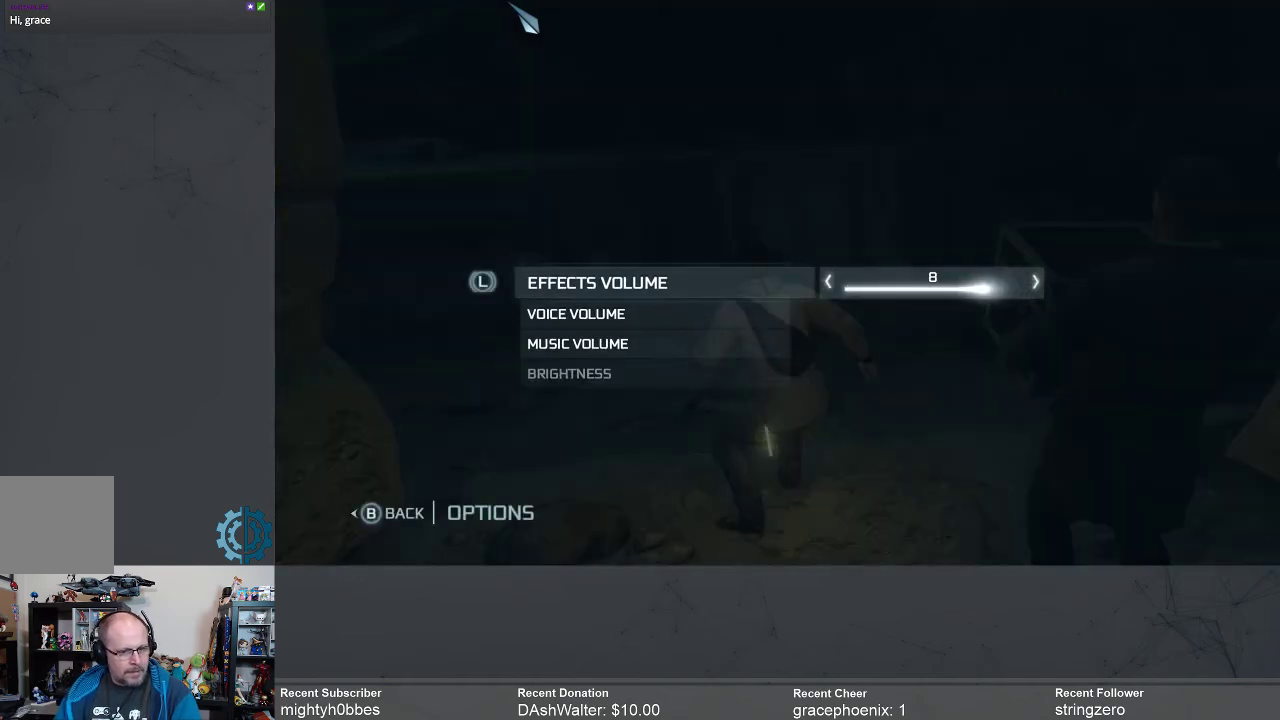
{"buttons": [], "left_stick": "center", "right_stick": "center", "events": []}
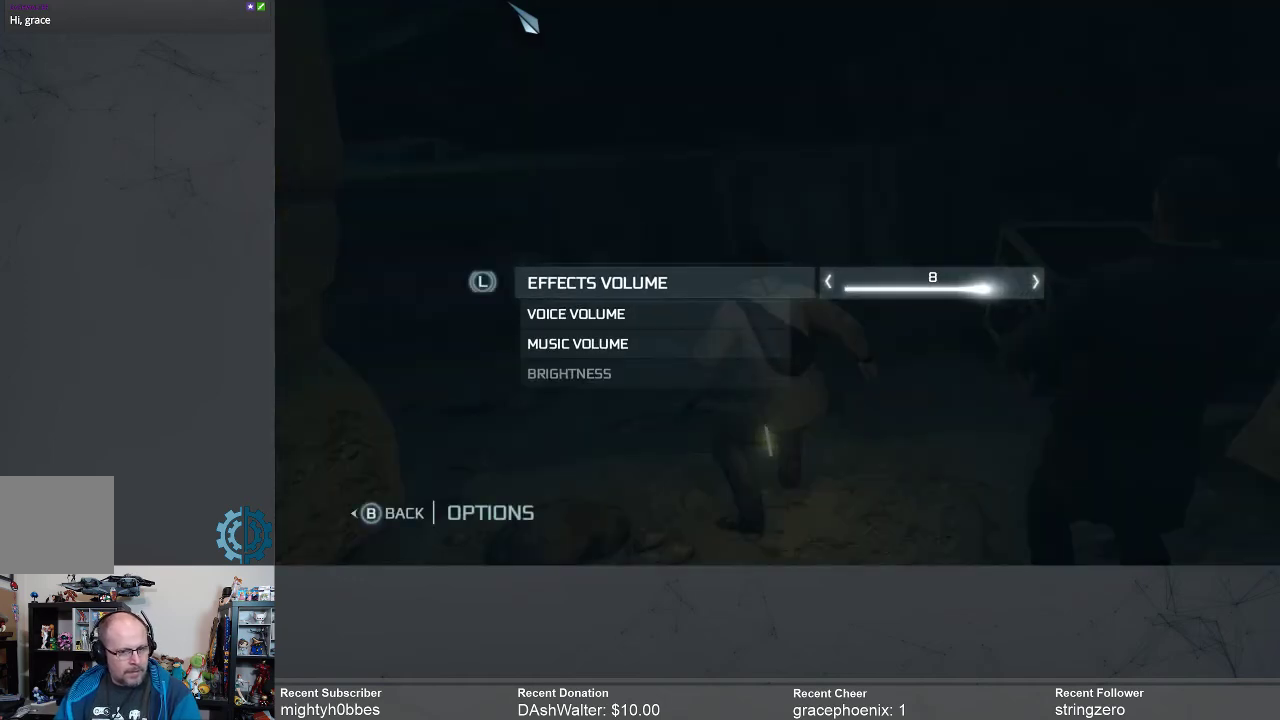
{"buttons": [], "left_stick": "center", "right_stick": "center", "events": []}
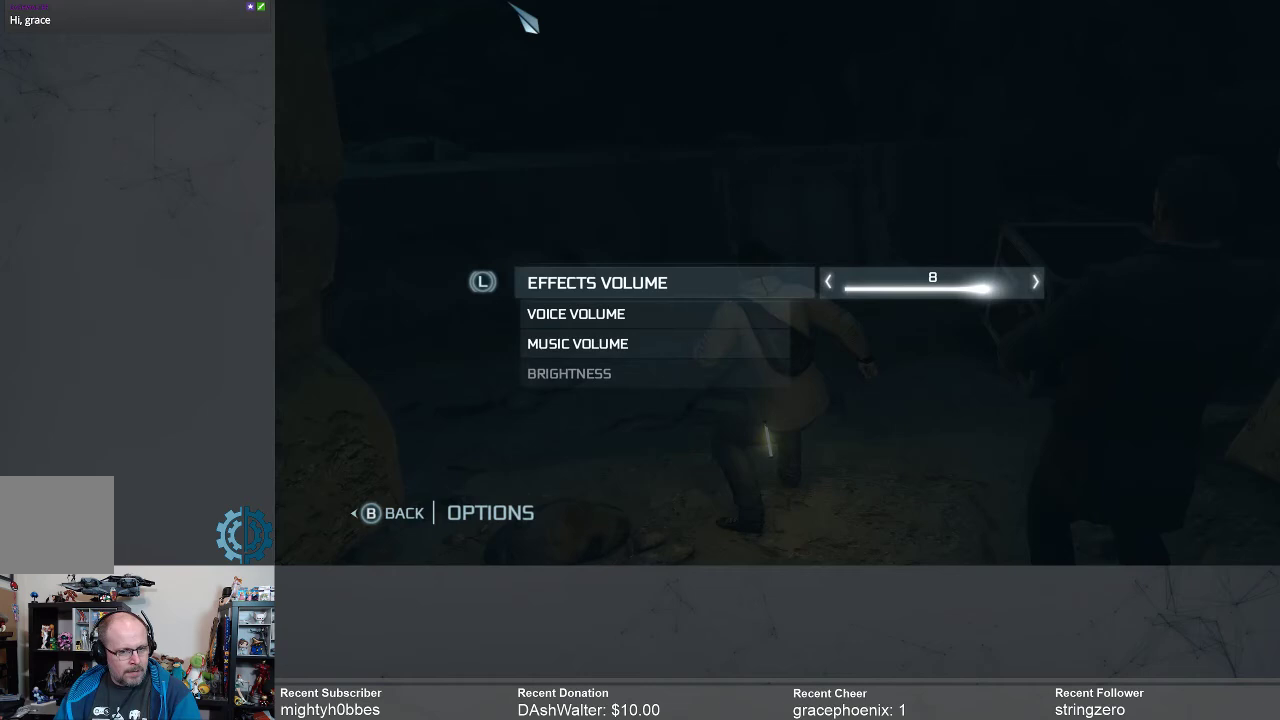
{"buttons": [], "left_stick": "center", "right_stick": "center", "events": [[67, "DPAD_DOWN", "down"], [133, "DPAD_DOWN", "up"]]}
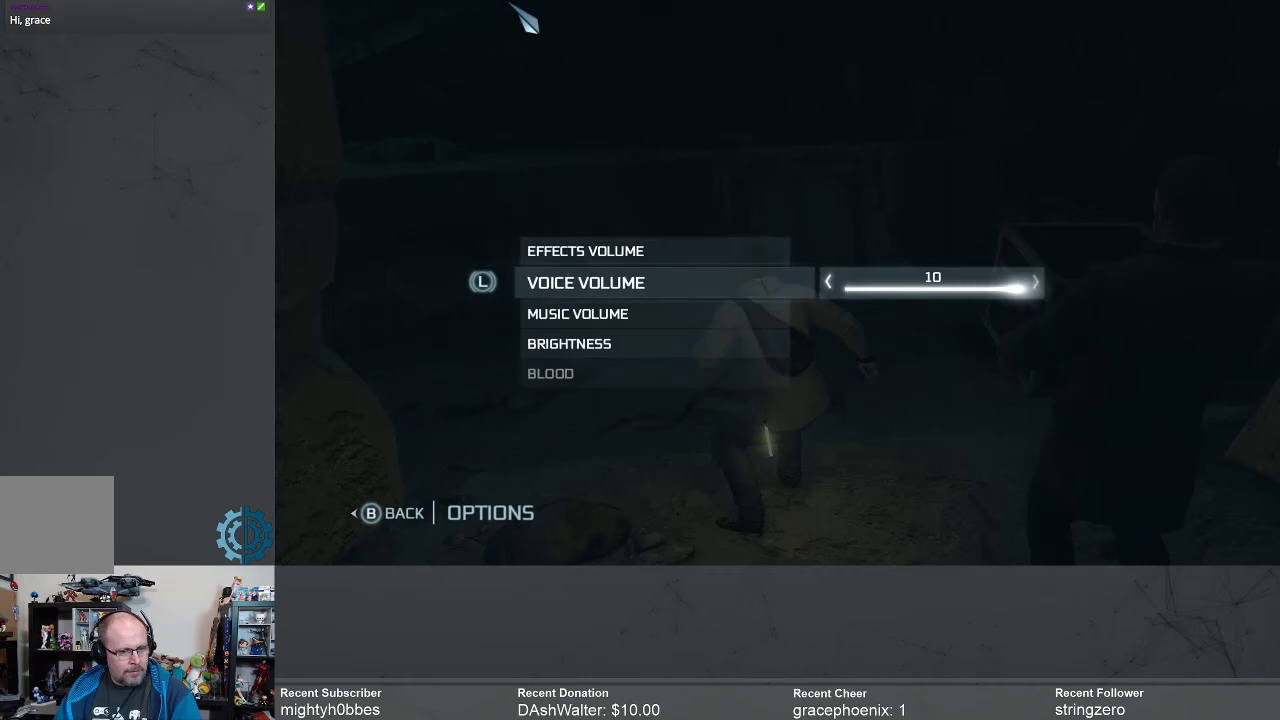
{"buttons": [], "left_stick": "center", "right_stick": "center", "events": [[67, "DPAD_DOWN", "down"], [200, "DPAD_DOWN", "up"]]}
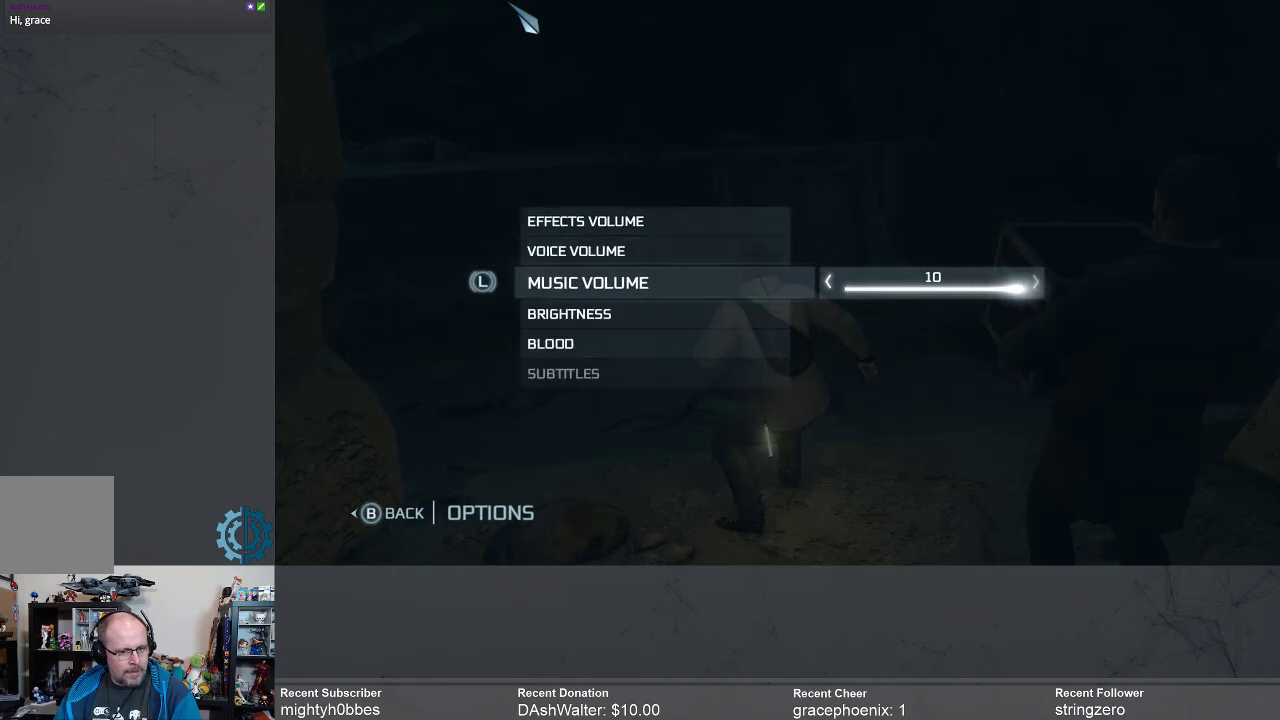
{"buttons": ["DPAD_LEFT"], "left_stick": "center", "right_stick": "center", "events": [[433, "DPAD_LEFT", "down"]]}
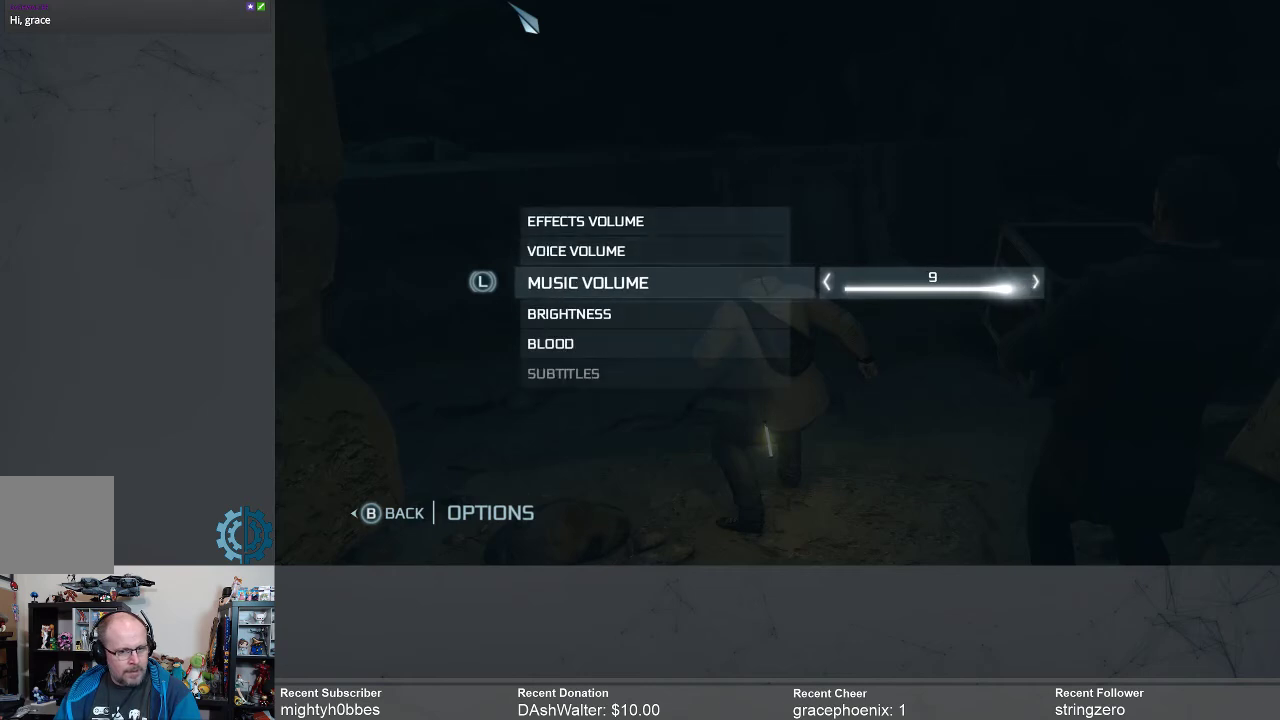
{"buttons": [], "left_stick": "center", "right_stick": "center", "events": [[33, "DPAD_LEFT", "up"]]}
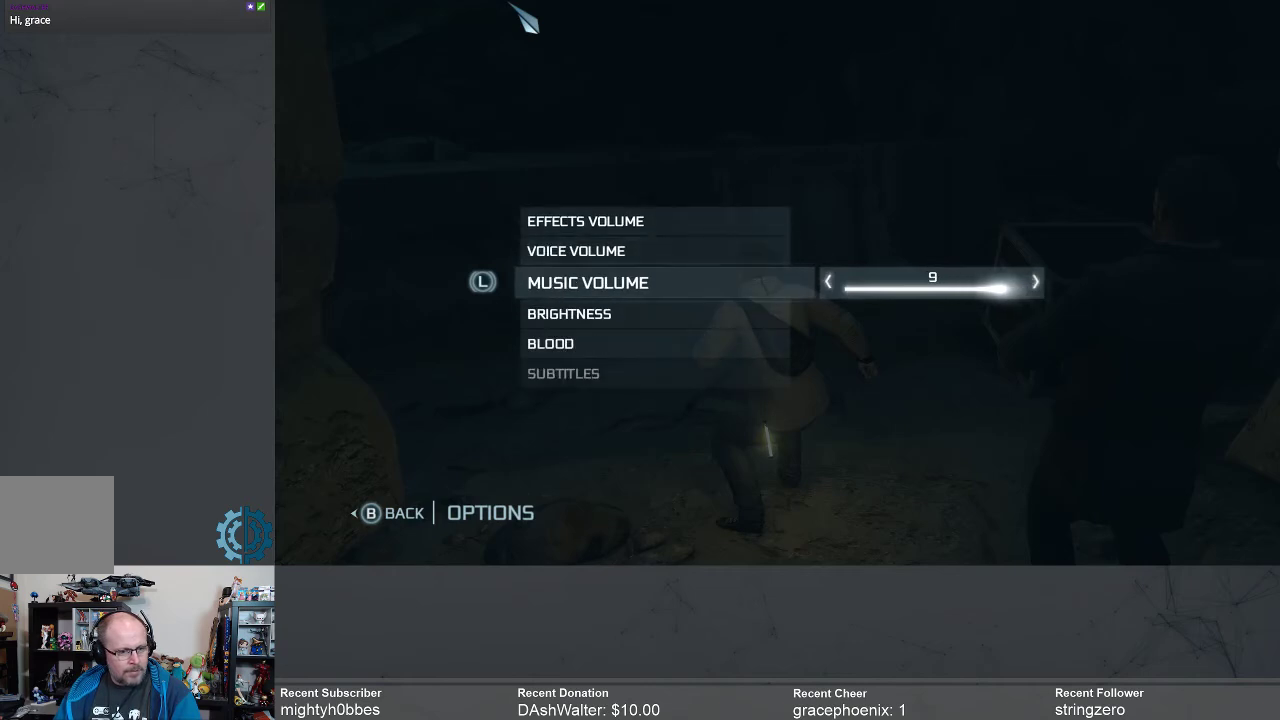
{"buttons": ["DPAD_LEFT"], "left_stick": "center", "right_stick": "center", "events": [[467, "DPAD_LEFT", "down"]]}
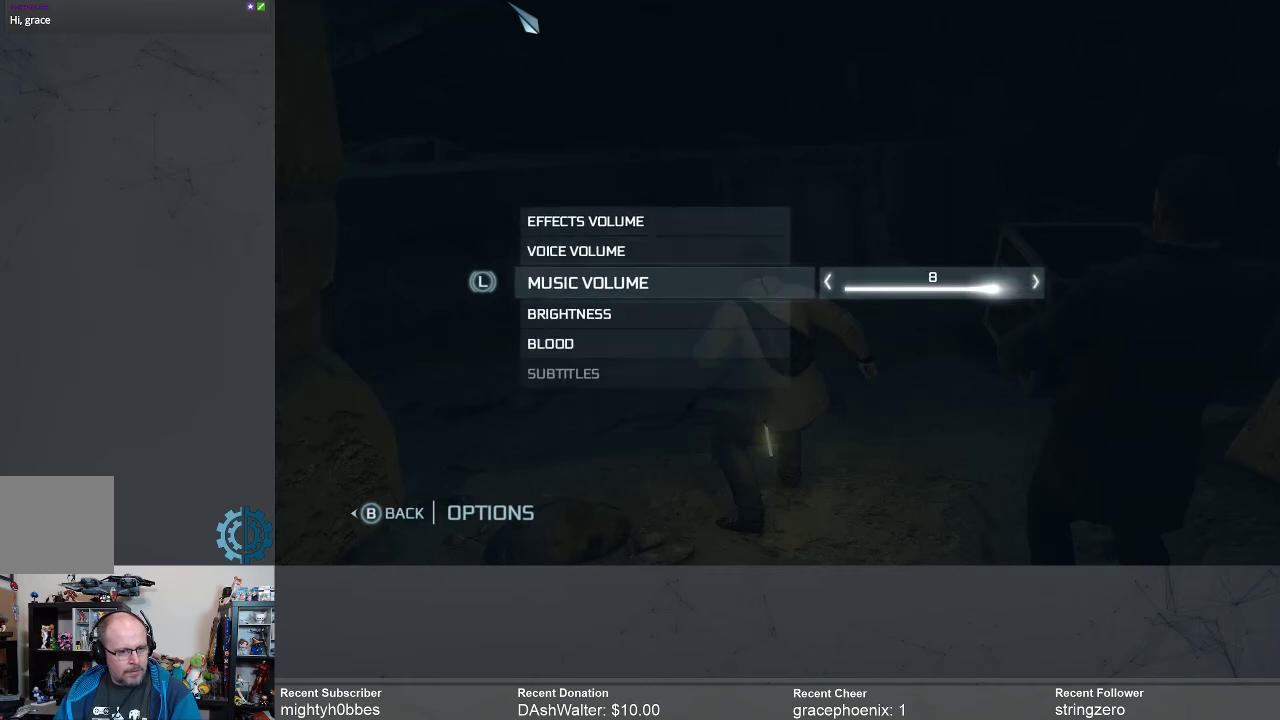
{"buttons": [], "left_stick": "center", "right_stick": "center", "events": [[100, "DPAD_LEFT", "up"]]}
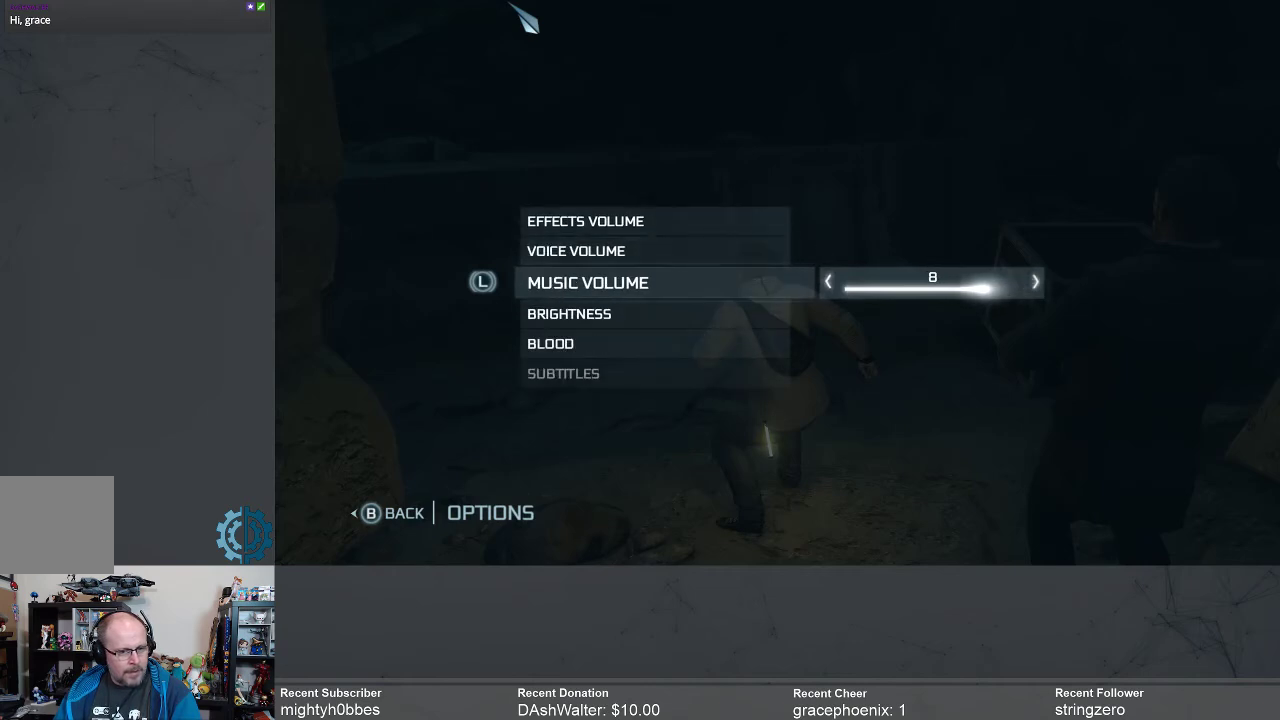
{"buttons": [], "left_stick": "center", "right_stick": "center", "events": [[67, "DPAD_DOWN", "down"], [167, "DPAD_DOWN", "up"]]}
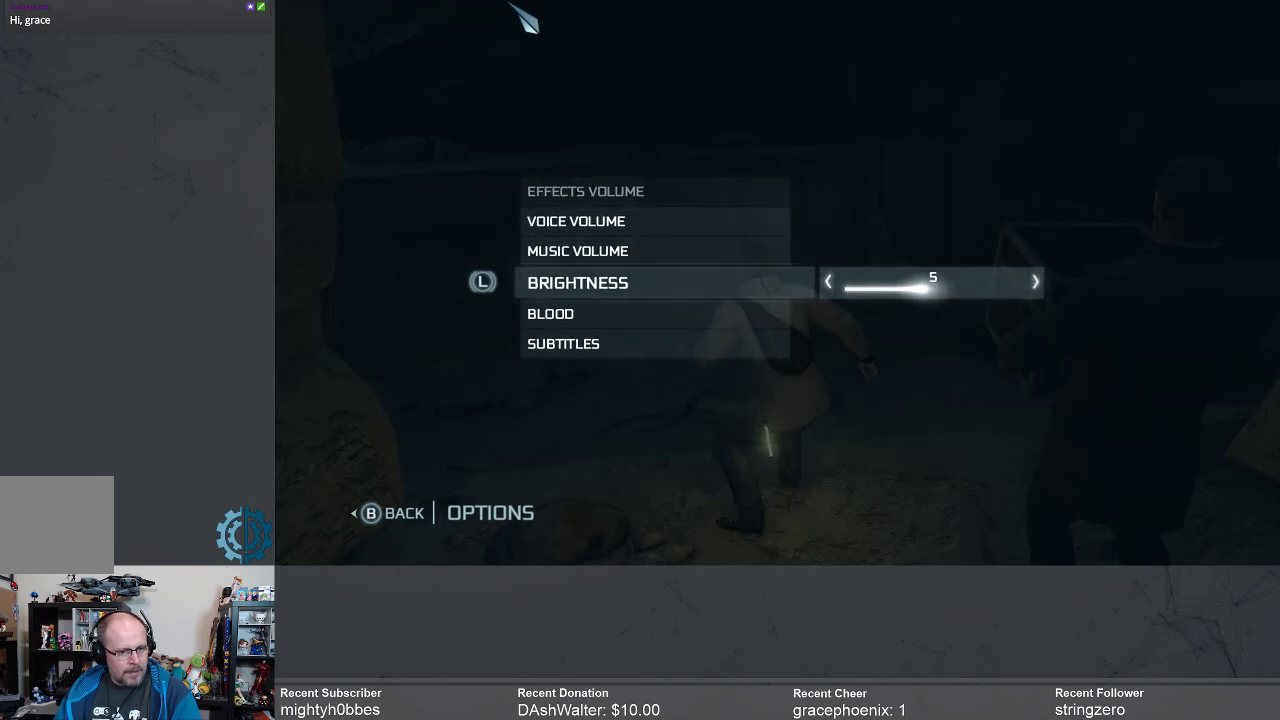
{"buttons": [], "left_stick": "center", "right_stick": "center", "events": [[200, "DPAD_RIGHT", "down"], [300, "DPAD_RIGHT", "up"]]}
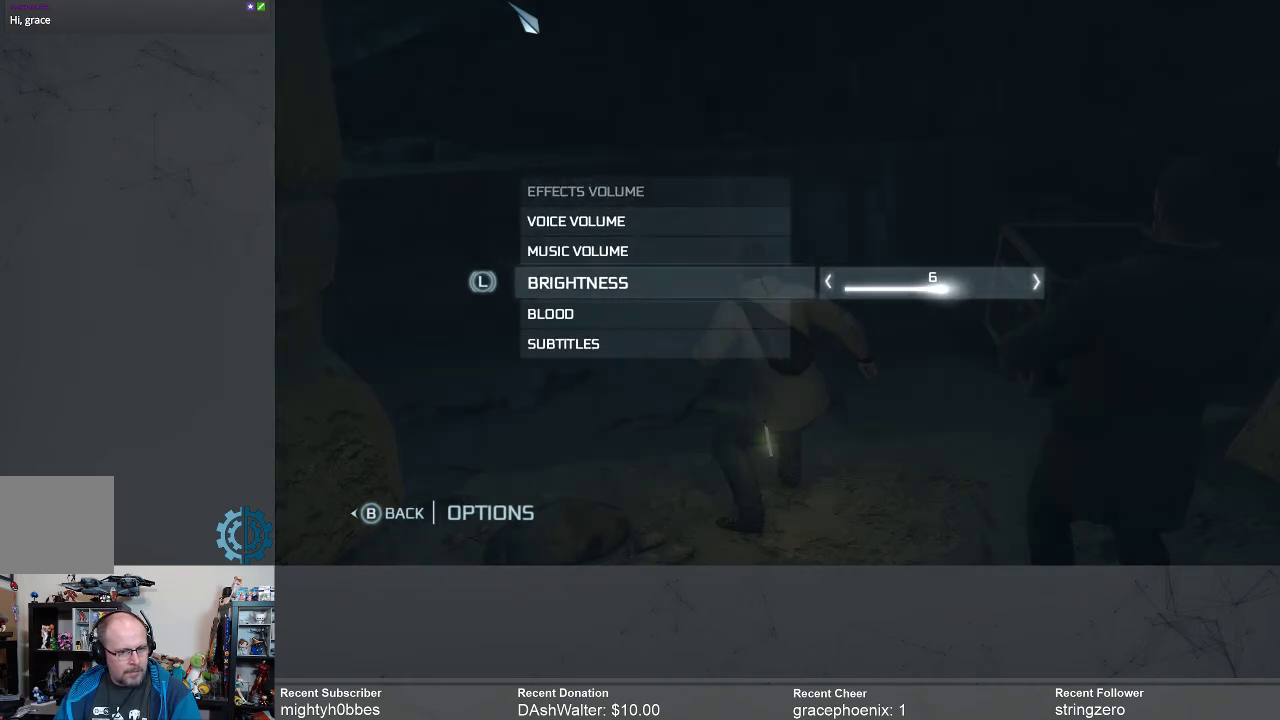
{"buttons": [], "left_stick": "center", "right_stick": "center", "events": []}
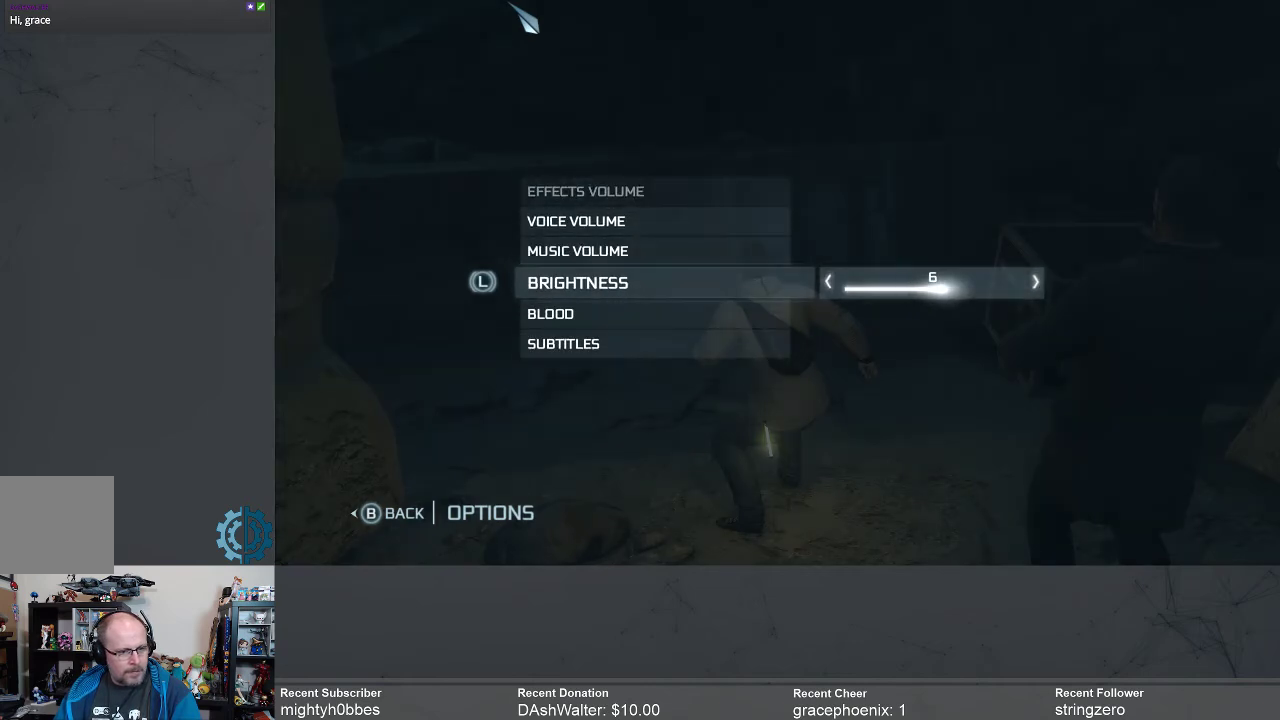
{"buttons": [], "left_stick": "center", "right_stick": "center", "events": [[33, "DPAD_DOWN", "down"], [167, "DPAD_DOWN", "up"]]}
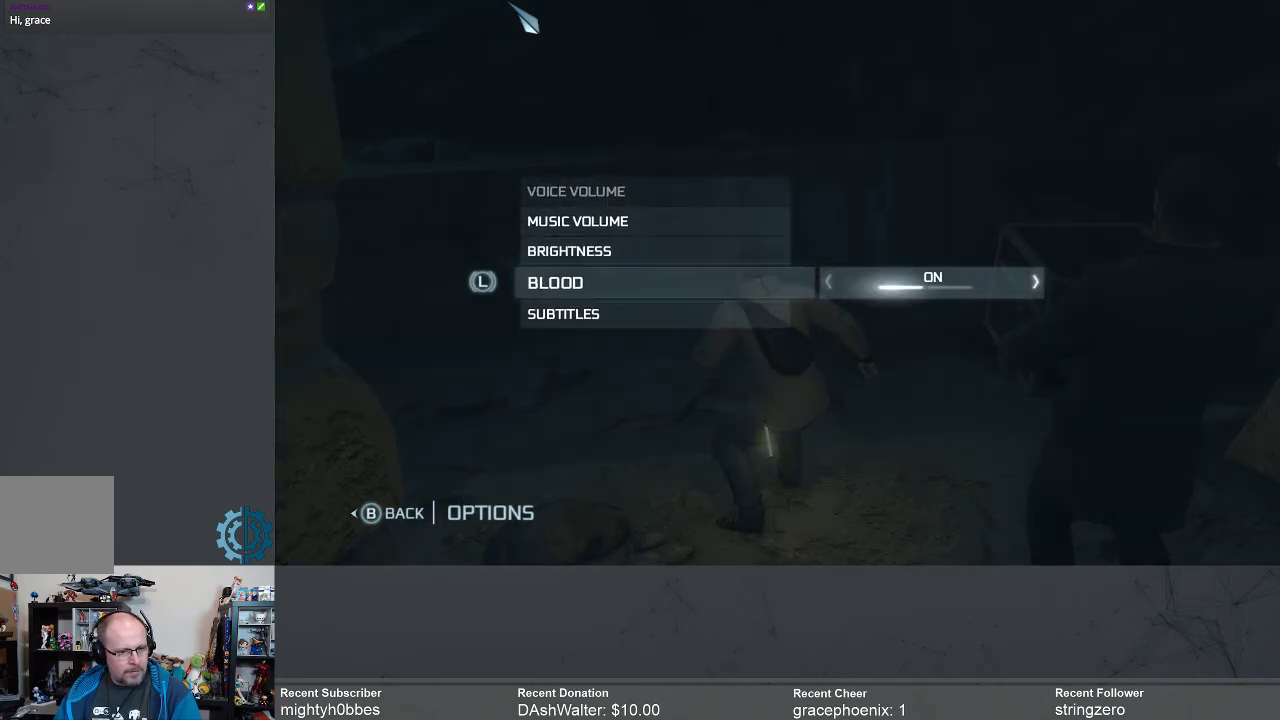
{"buttons": [], "left_stick": "center", "right_stick": "center", "events": [[333, "DPAD_DOWN", "down"], [433, "DPAD_DOWN", "up"]]}
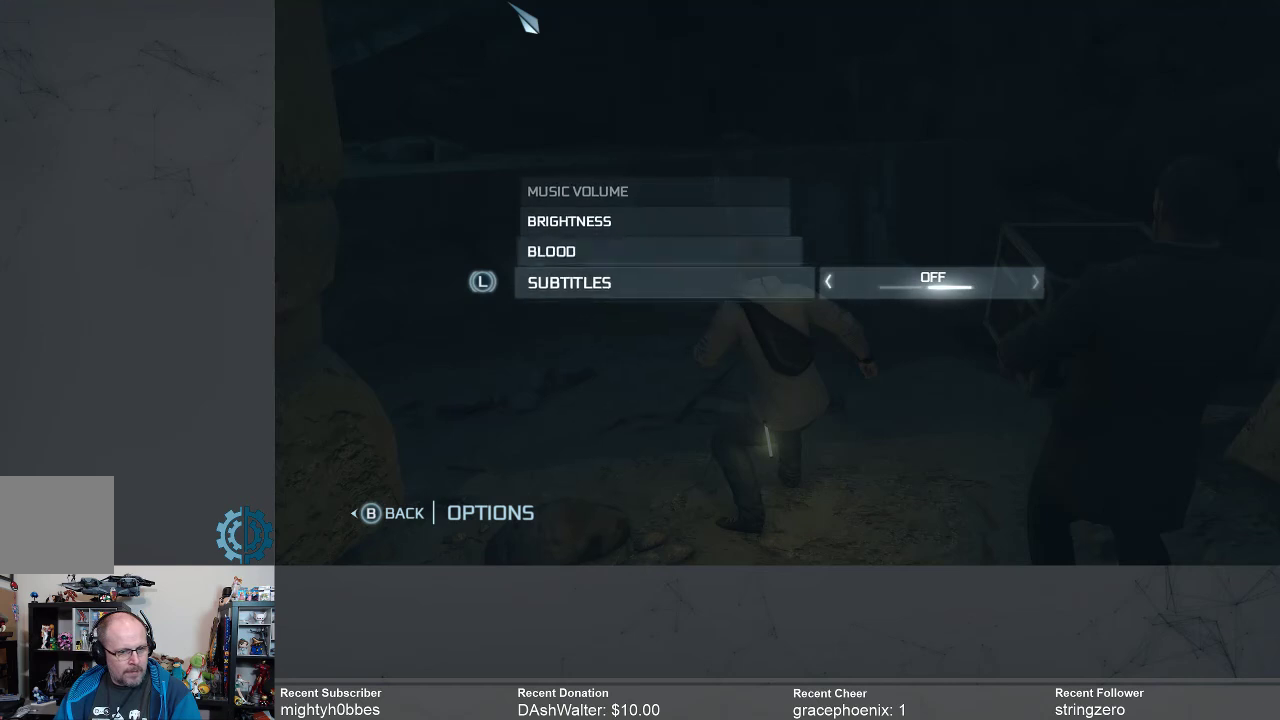
{"buttons": [], "left_stick": "center", "right_stick": "center", "events": []}
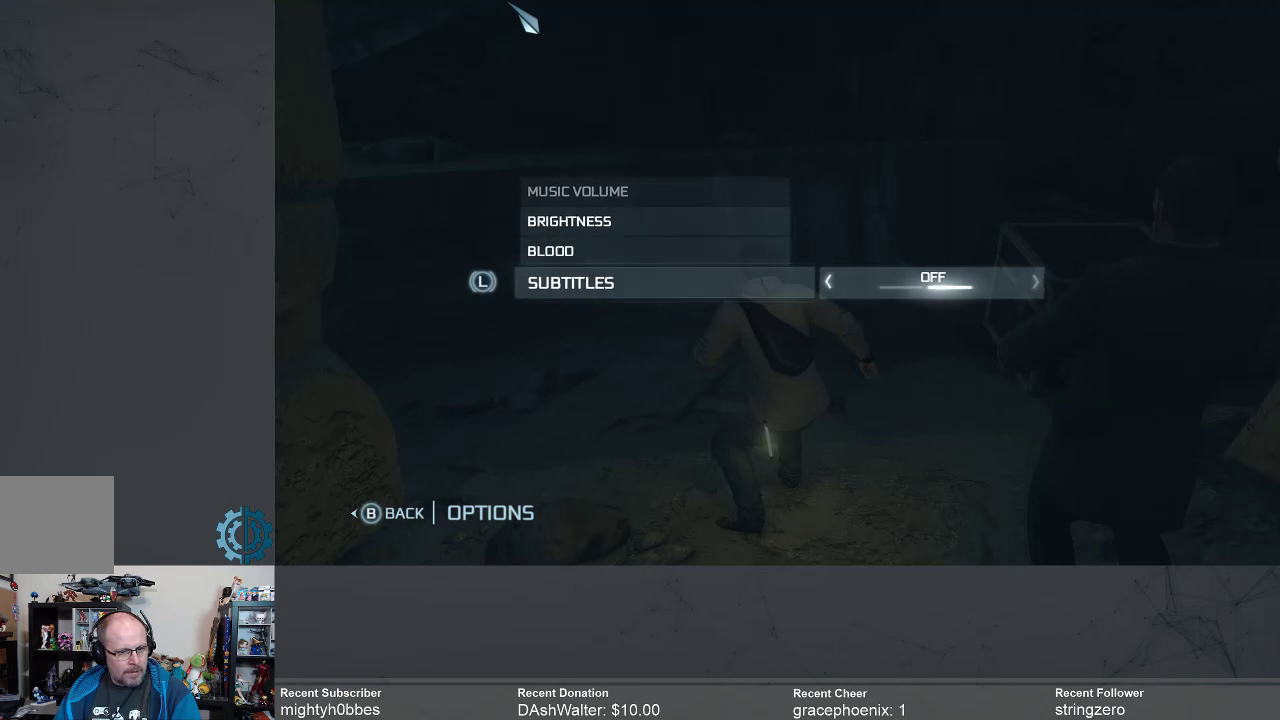
{"buttons": [], "left_stick": "center", "right_stick": "center", "events": [[33, "DPAD_LEFT", "down"], [133, "DPAD_LEFT", "up"]]}
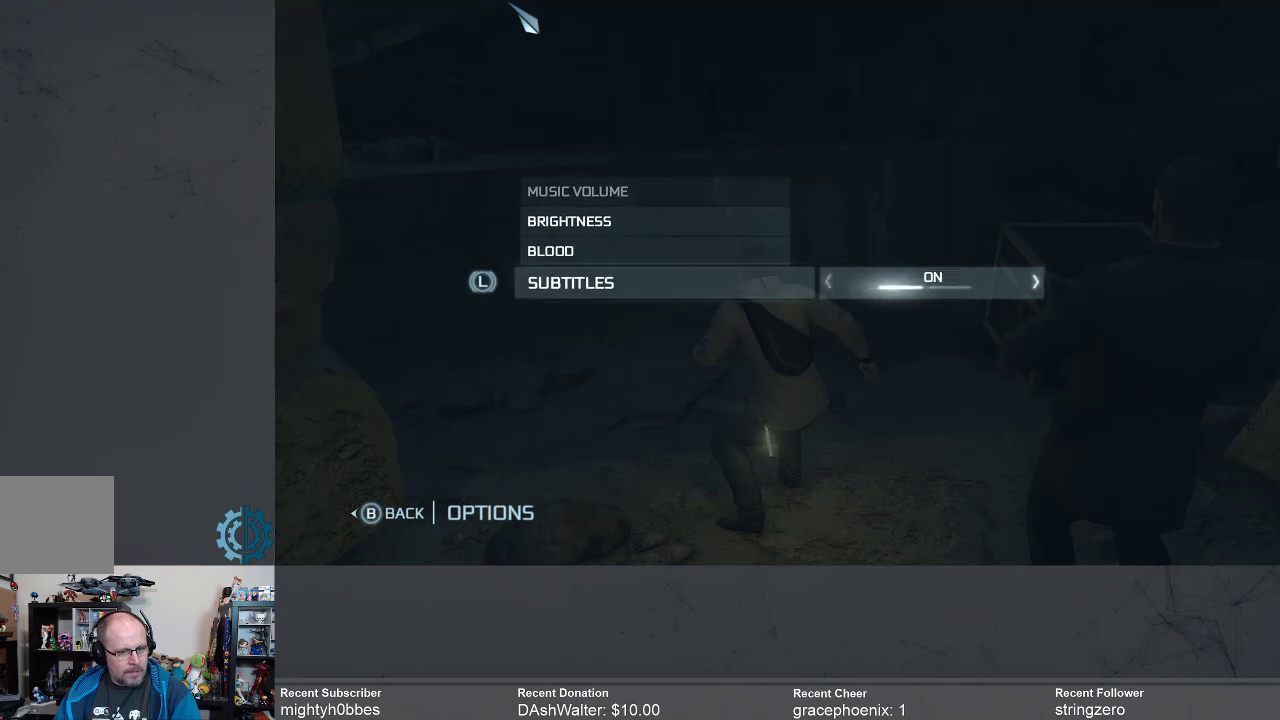
{"buttons": [], "left_stick": "center", "right_stick": "center", "events": []}
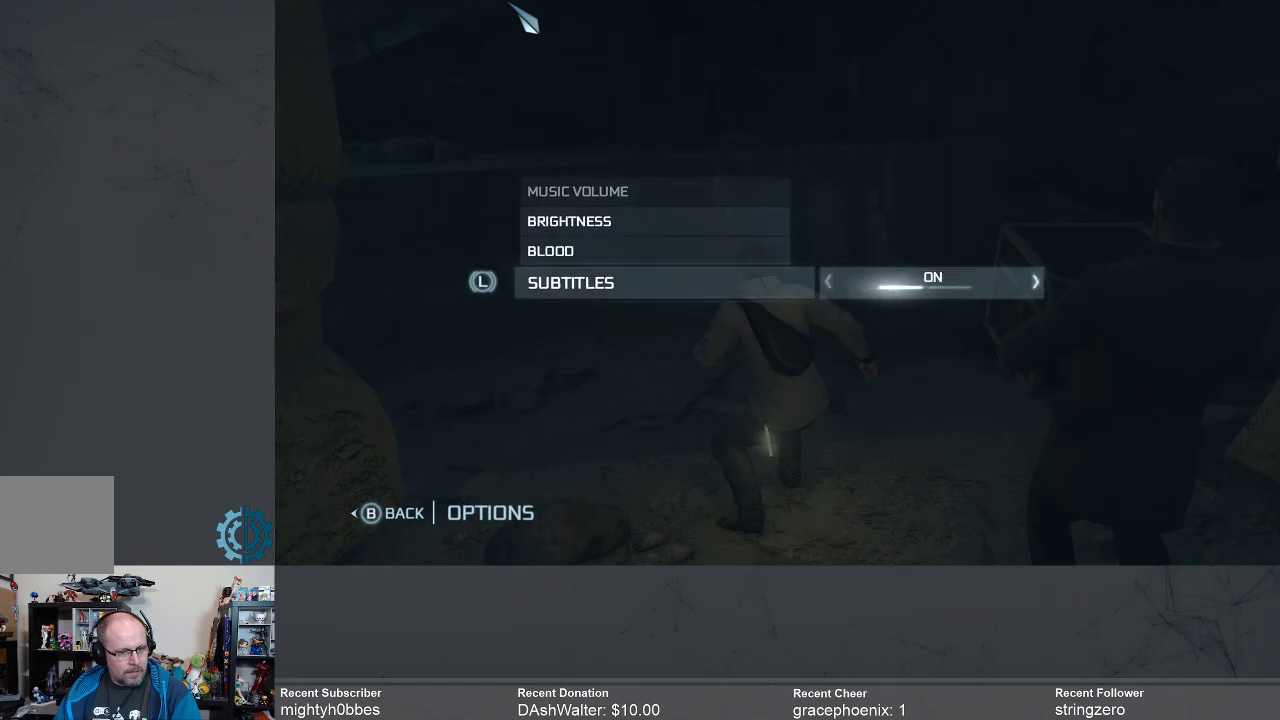
{"buttons": [], "left_stick": "center", "right_stick": "center", "events": [[400, "DPAD_UP", "down"], [467, "DPAD_UP", "up"]]}
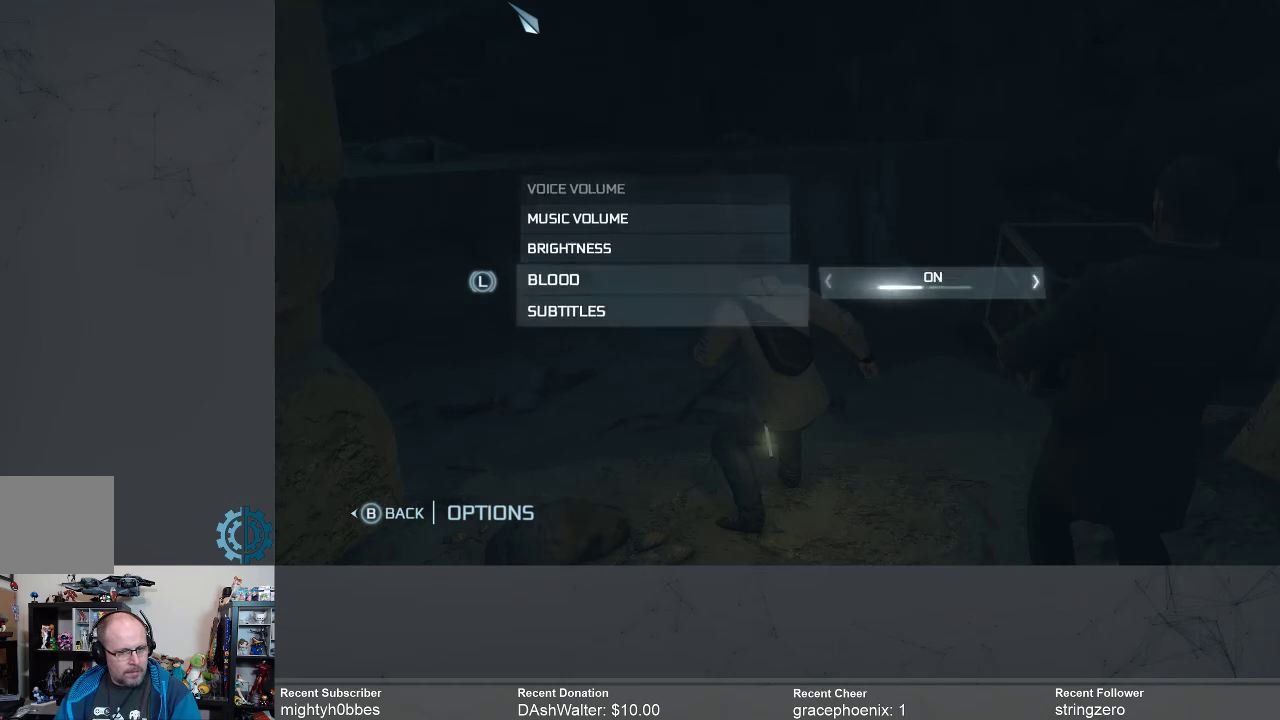
{"buttons": [], "left_stick": "center", "right_stick": "center", "events": []}
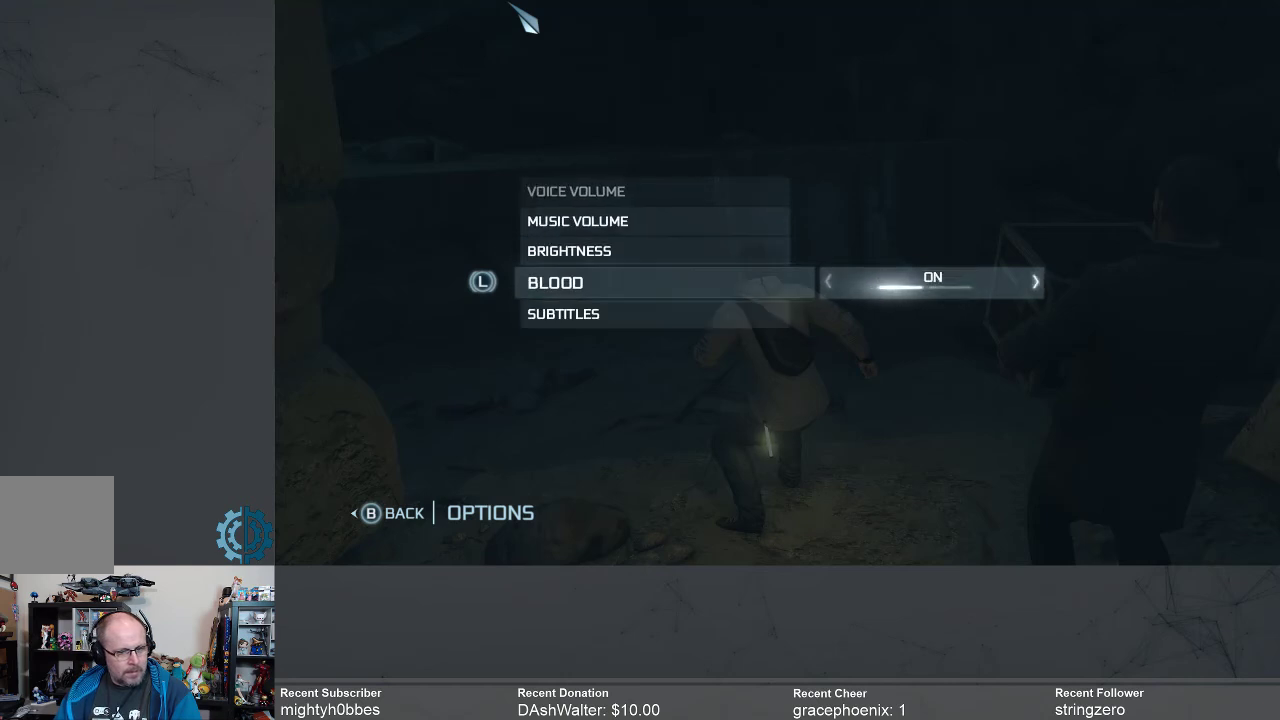
{"buttons": [], "left_stick": "center", "right_stick": "center", "events": [[133, "B", "down"], [200, "B", "up"]]}